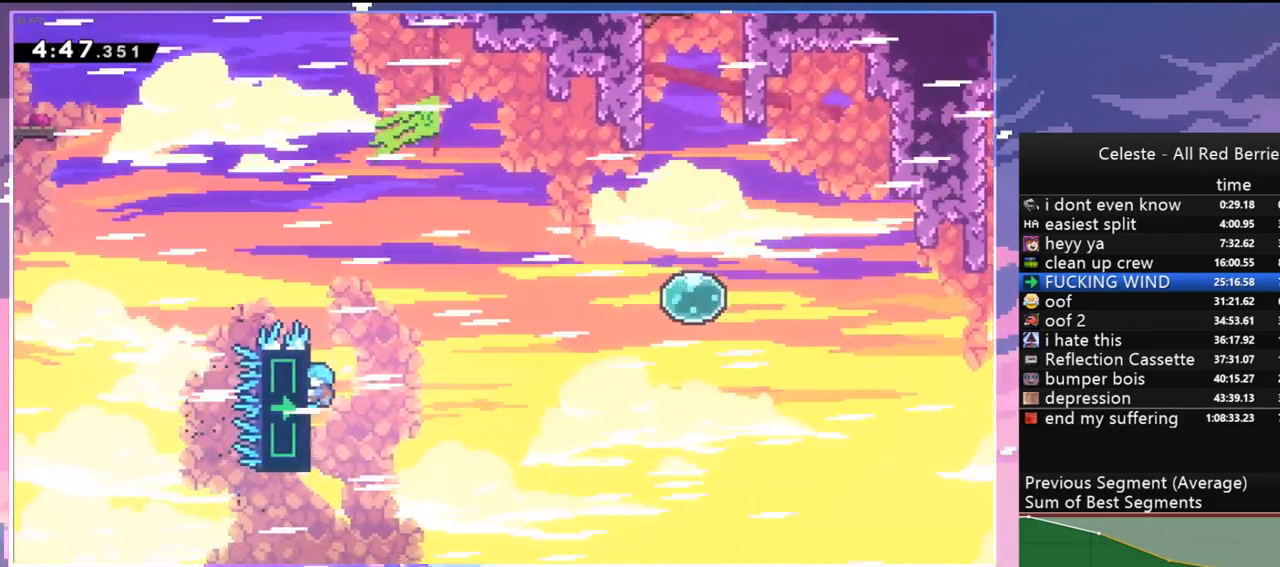
Gameplay with keyboard; each line is a JSON object with the keys held at the frame after it. "events" lists presses ("down") and releases ("up") of "dash", "down", "grab", "jump", "jump2", "left", "menu", "right", "skip" and "up" between this image and that frame as [ms after this image, input, new state], when the widget could be followed in between. No other keys are recorded. Mouse input is not recorded. Key names are as the overlay labels them; some are game actions (e.g. jump) rather than physical keys.
{"keys": ["grab", "right"], "events": [[83, "right", "down"], [133, "up", "up"]]}
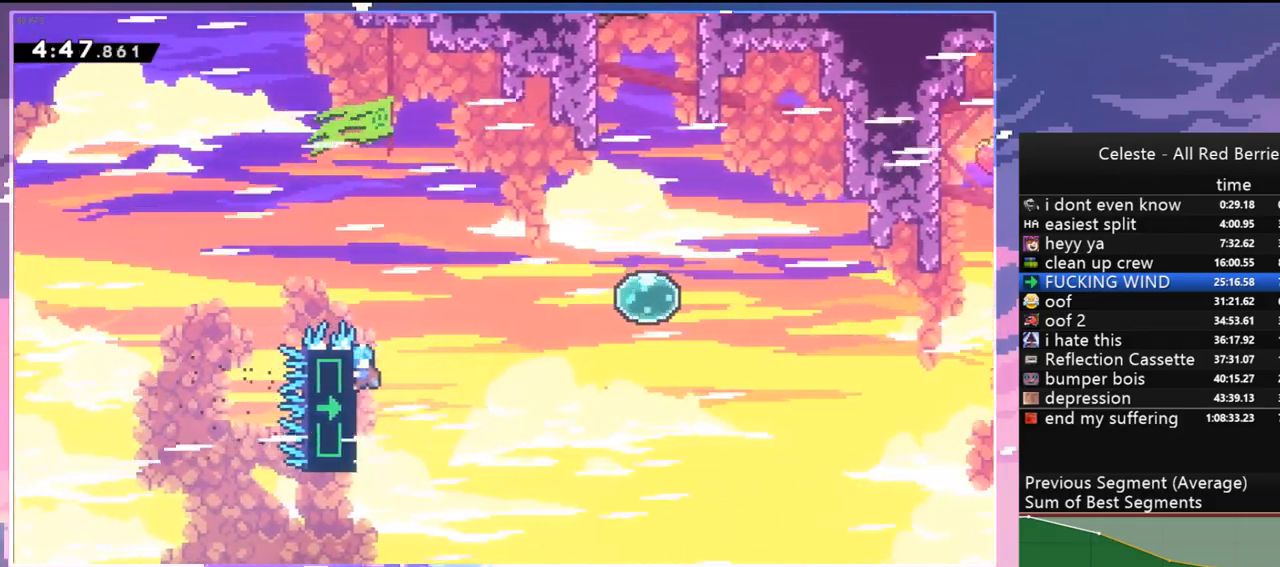
{"keys": ["grab", "right"], "events": []}
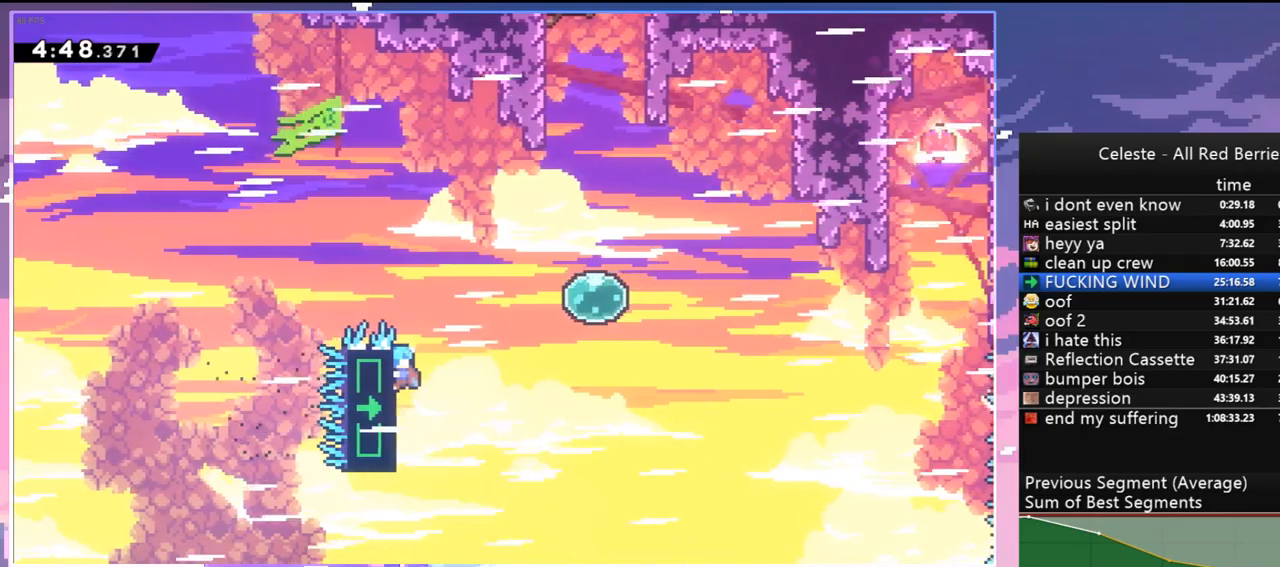
{"keys": ["jump", "right", "up"], "events": [[450, "jump", "down"], [483, "grab", "up"], [483, "up", "down"]]}
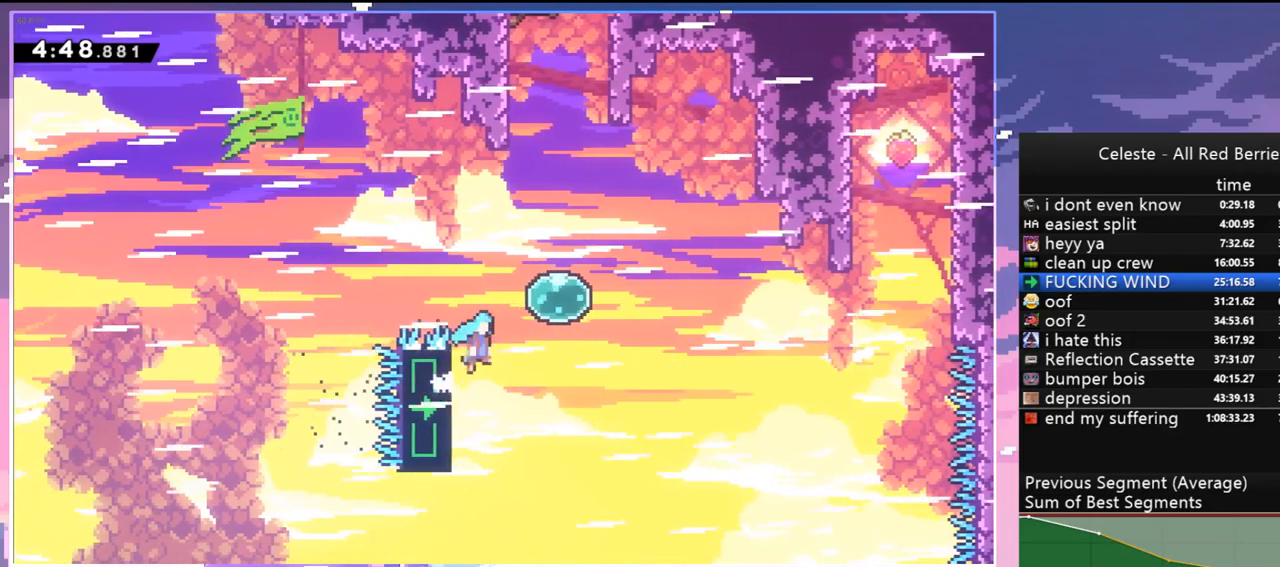
{"keys": ["right", "up"], "events": [[83, "dash", "down"], [133, "jump", "up"], [183, "dash", "up"]]}
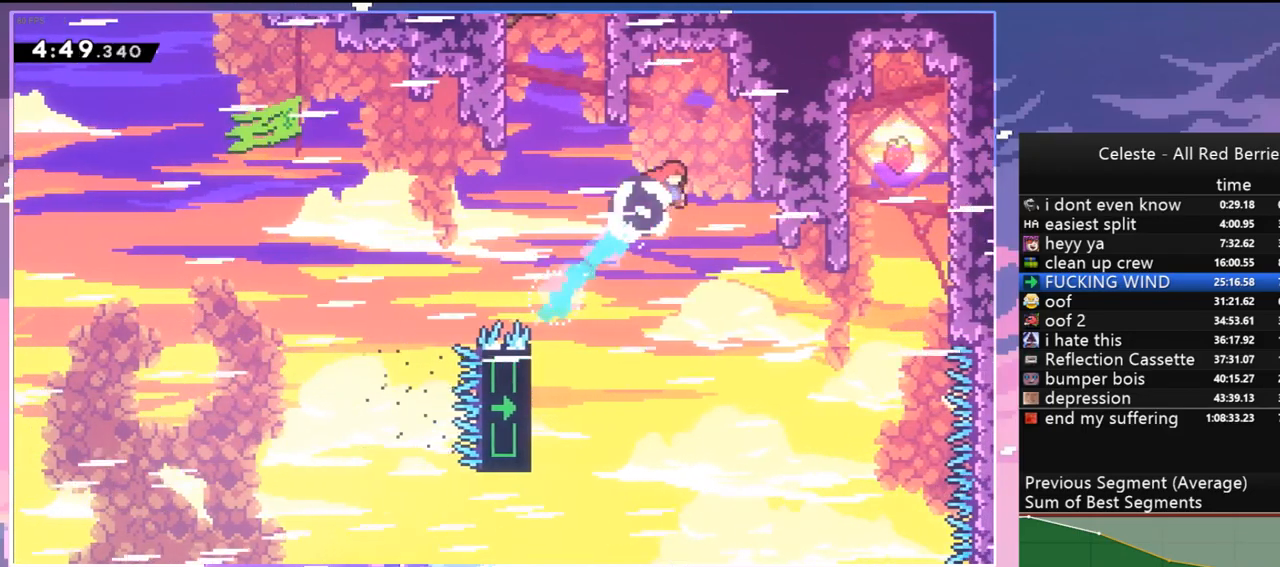
{"keys": ["grab", "left", "up"], "events": [[50, "up", "up"], [233, "left", "down"], [283, "right", "up"], [333, "grab", "down"], [433, "up", "down"]]}
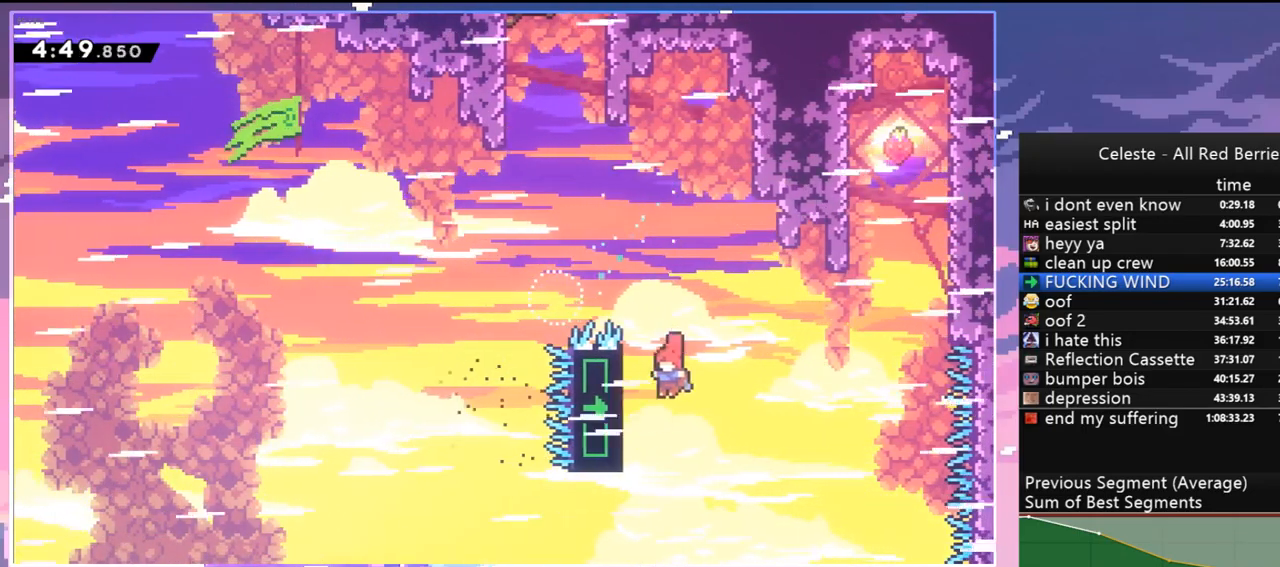
{"keys": ["grab", "right", "up"], "events": [[250, "left", "up"], [483, "right", "down"]]}
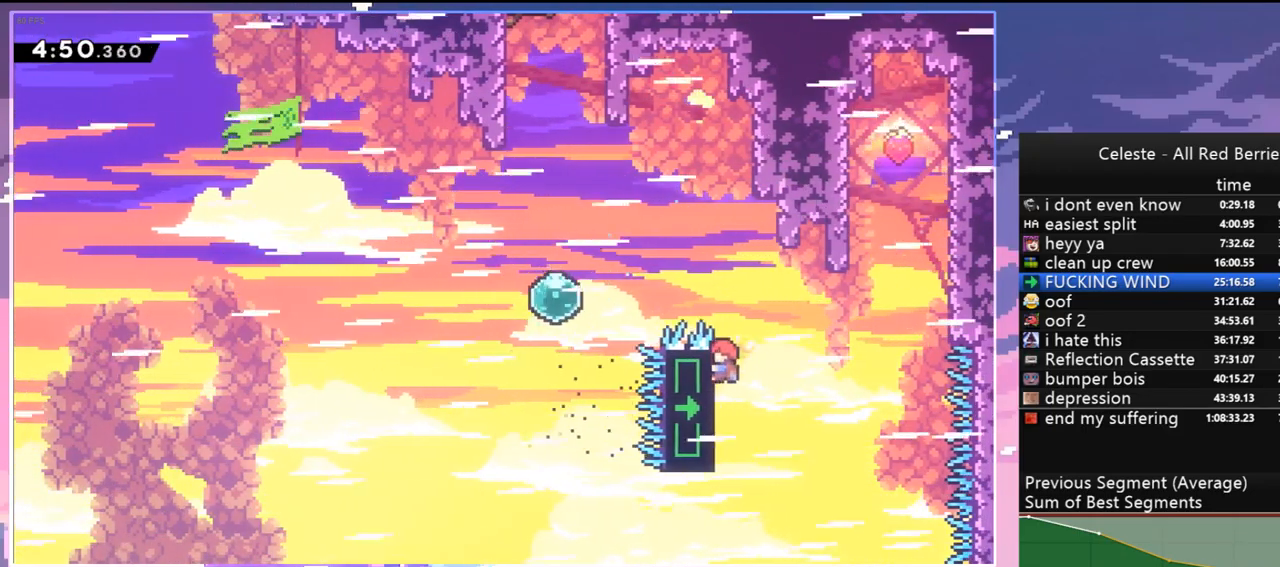
{"keys": ["grab", "right"], "events": [[33, "up", "up"]]}
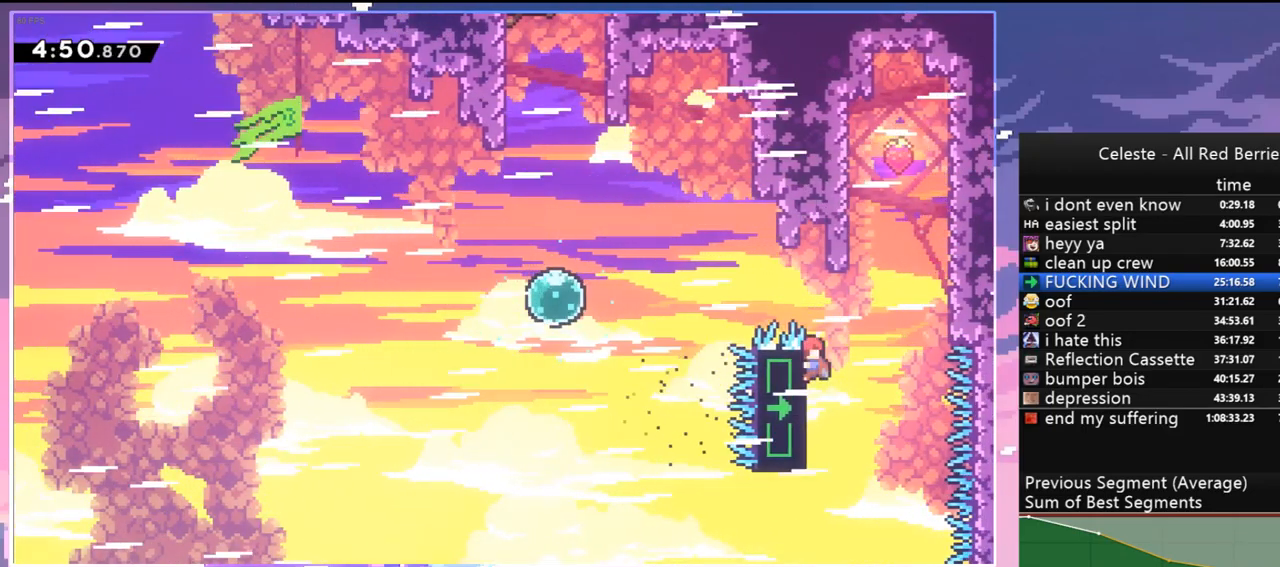
{"keys": ["jump", "left"], "events": [[100, "jump", "down"], [183, "grab", "up"], [283, "jump", "up"], [383, "jump", "down"], [383, "left", "down"], [467, "right", "up"]]}
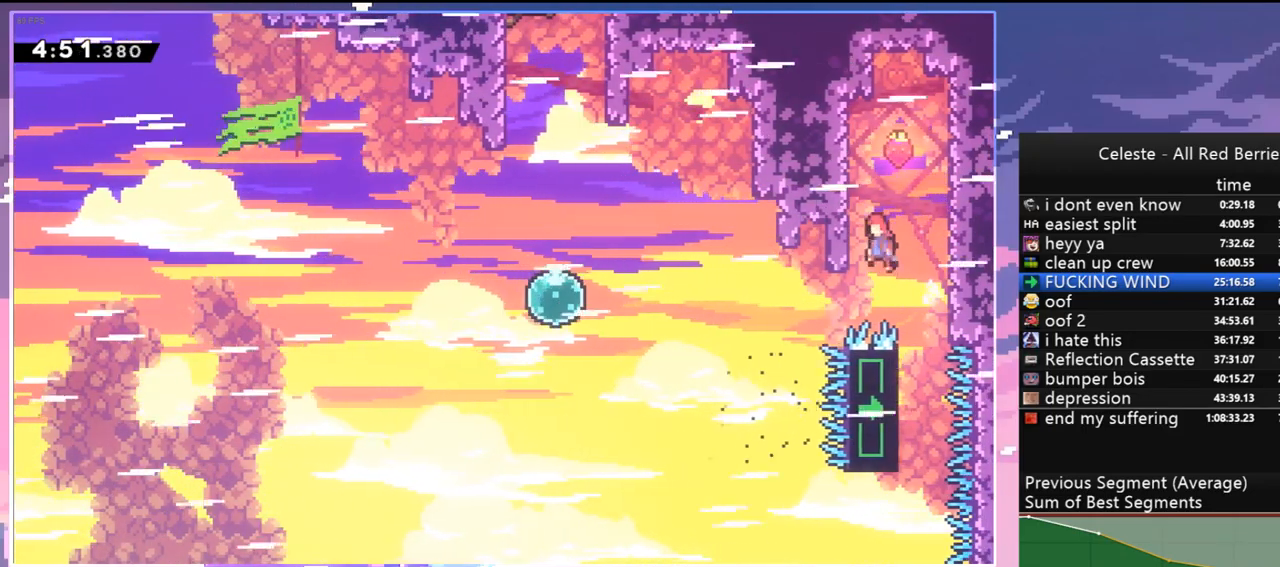
{"keys": ["down"], "events": [[67, "jump", "up"], [117, "jump", "down"], [117, "left", "up"], [300, "jump", "up"], [350, "down", "down"]]}
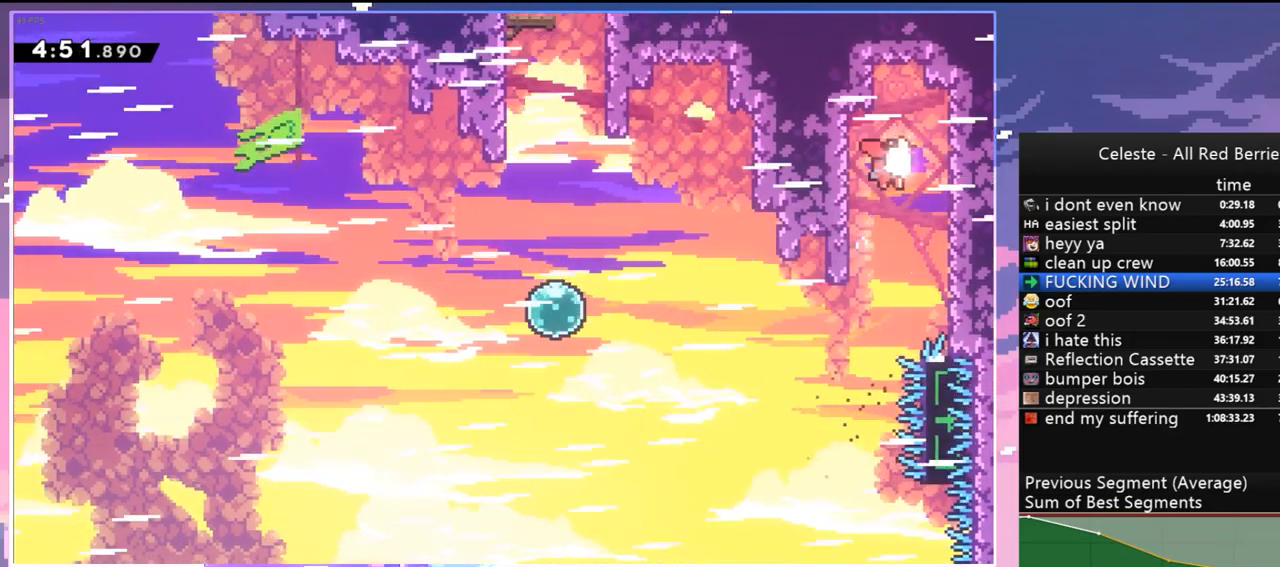
{"keys": ["dash", "left", "up"], "events": [[217, "left", "down"], [267, "down", "up"], [367, "up", "down"], [417, "dash", "down"]]}
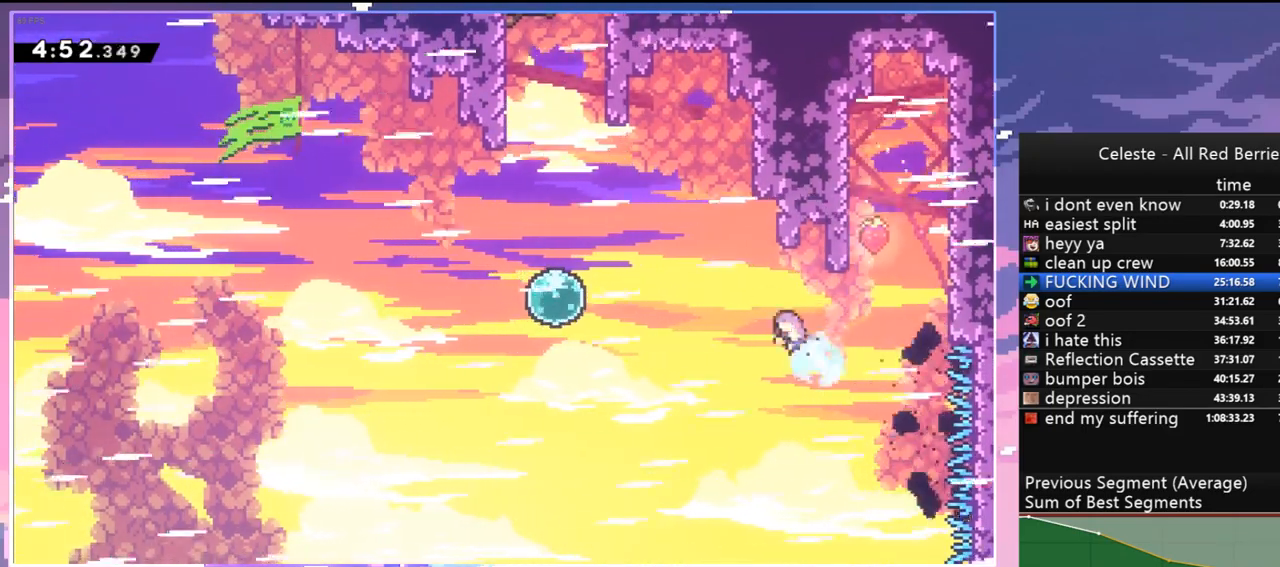
{"keys": ["dash", "up"], "events": [[50, "dash", "up"], [467, "dash", "down"], [467, "left", "up"]]}
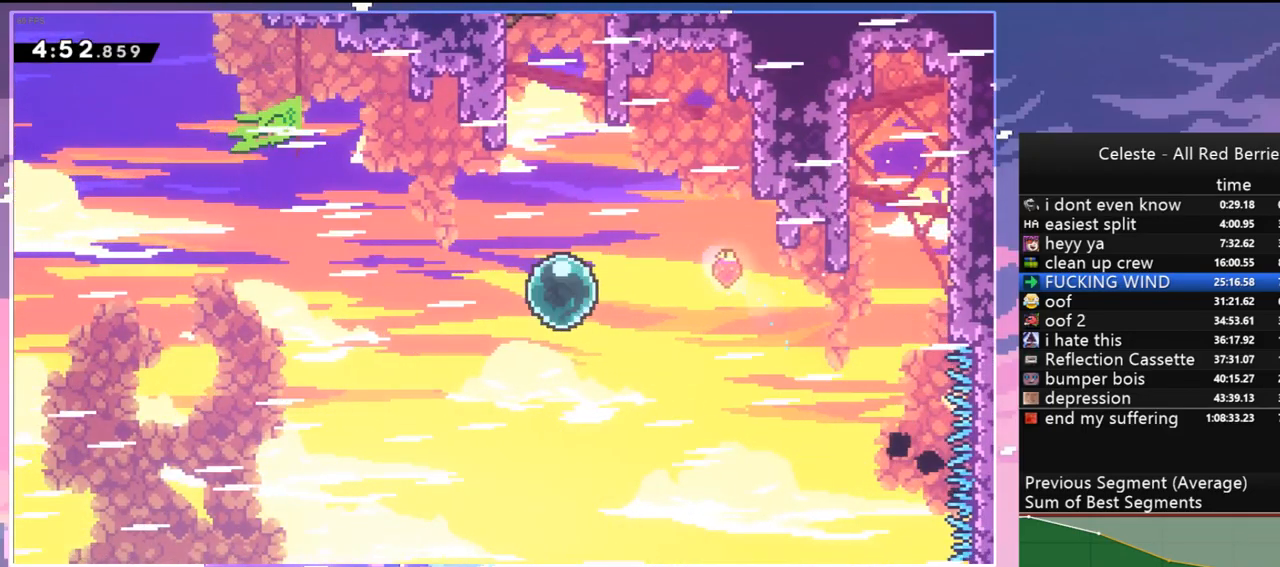
{"keys": ["dash", "up"], "events": [[117, "dash", "up"], [200, "left", "down"], [400, "dash", "down"], [400, "left", "up"]]}
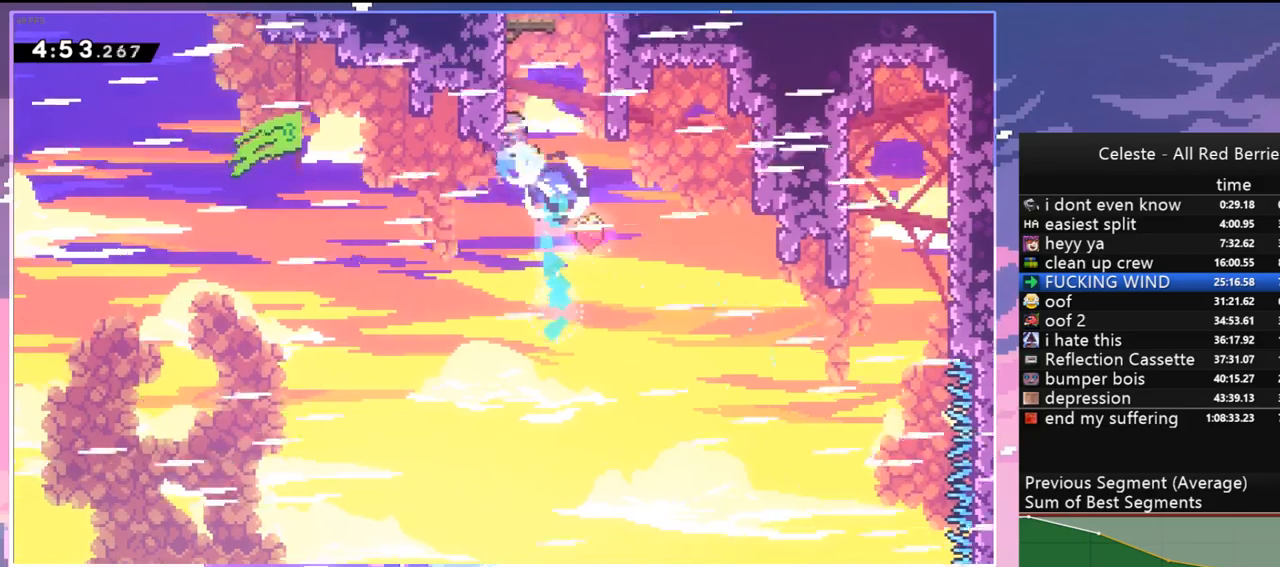
{"keys": ["jump", "left", "up"], "events": [[133, "jump", "down"], [217, "dash", "up"], [267, "left", "down"]]}
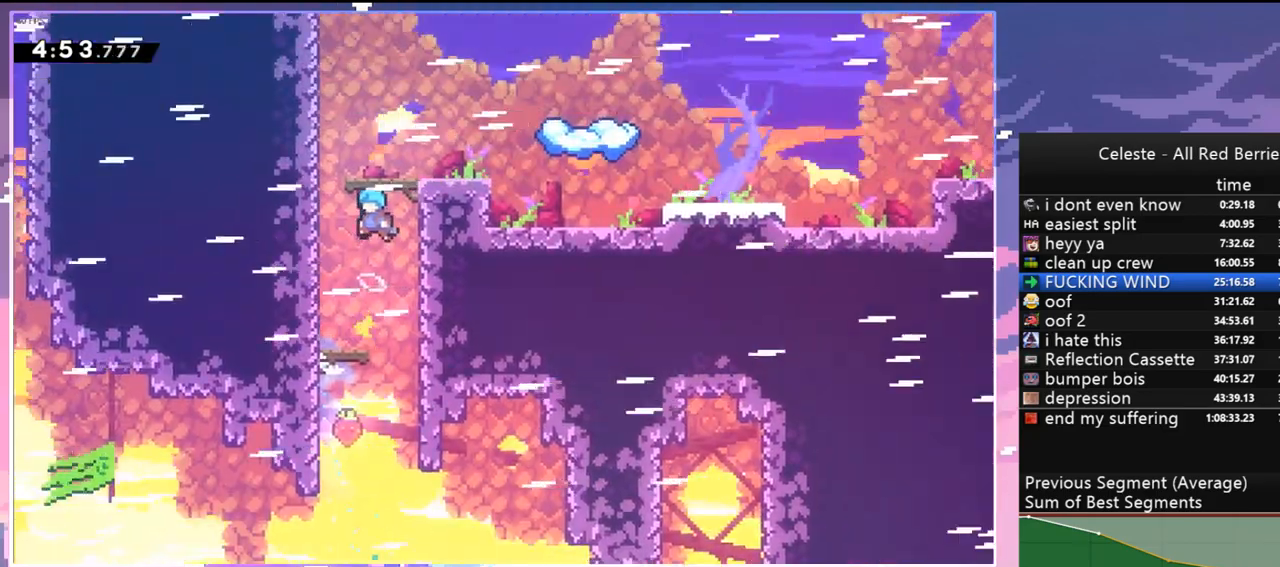
{"keys": ["left", "up"], "events": [[50, "jump", "up"]]}
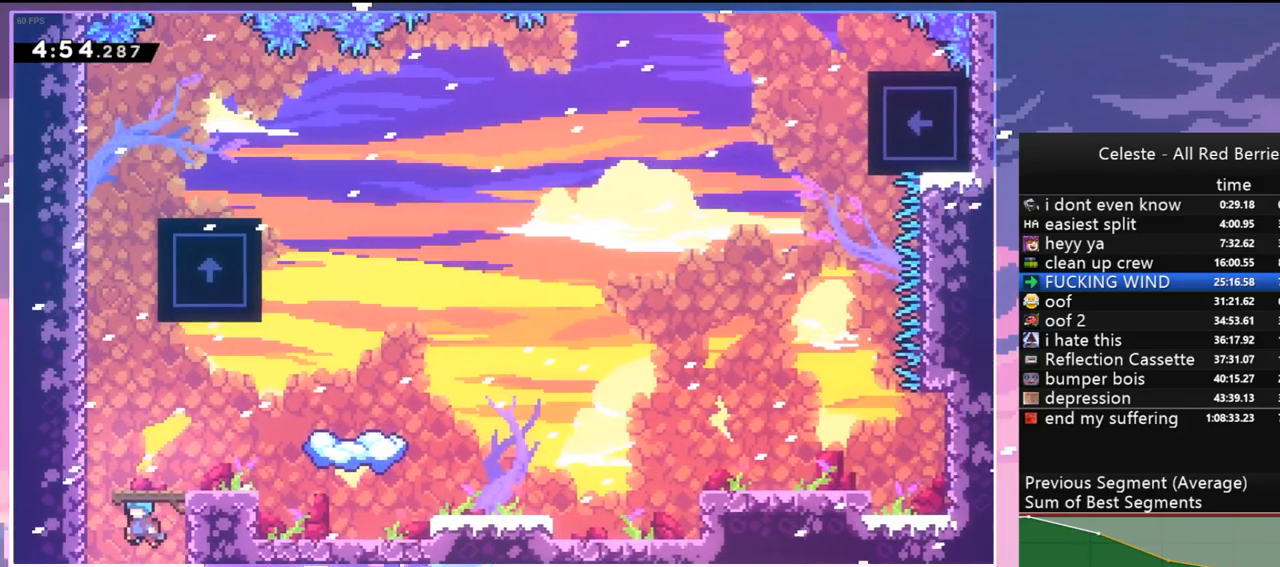
{"keys": ["dash", "right", "up"], "events": [[200, "left", "up"], [200, "right", "down"], [400, "dash", "down"], [400, "up", "up"], [433, "up", "down"]]}
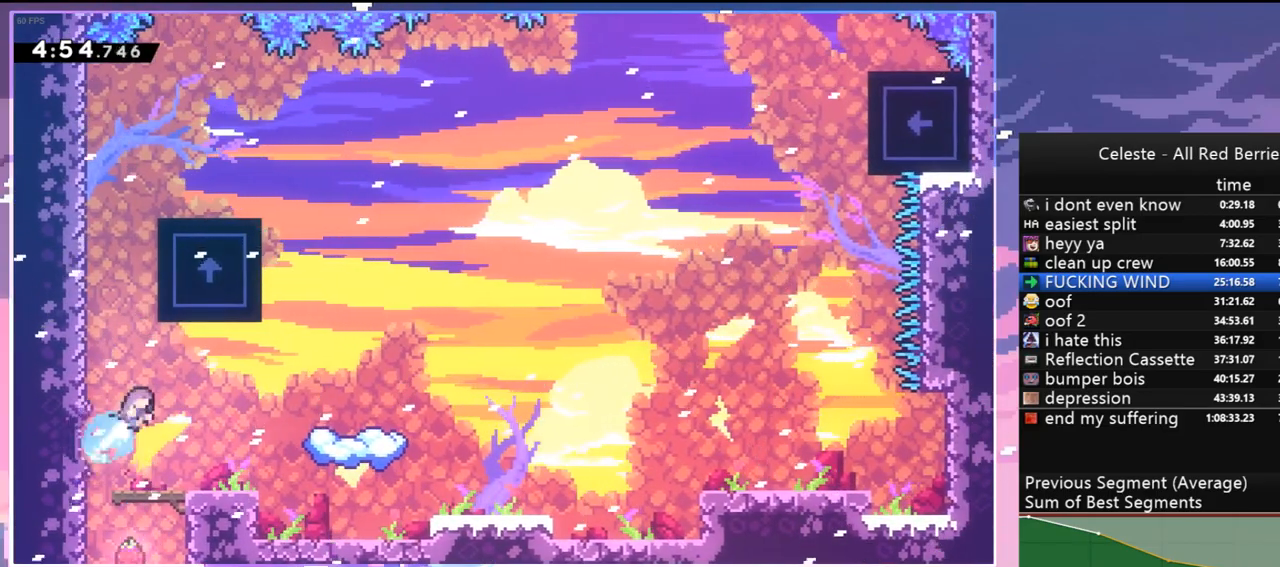
{"keys": ["right", "up"], "events": [[133, "dash", "up"]]}
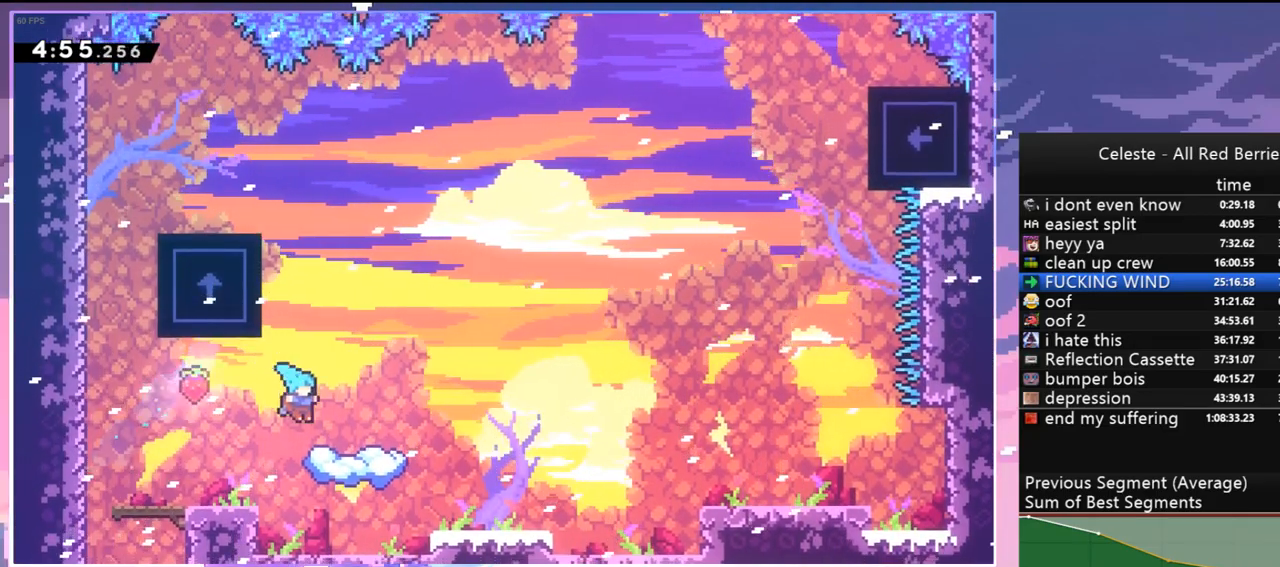
{"keys": ["dash", "right"], "events": [[50, "right", "up"], [50, "up", "up"], [333, "dash", "down"], [333, "right", "down"]]}
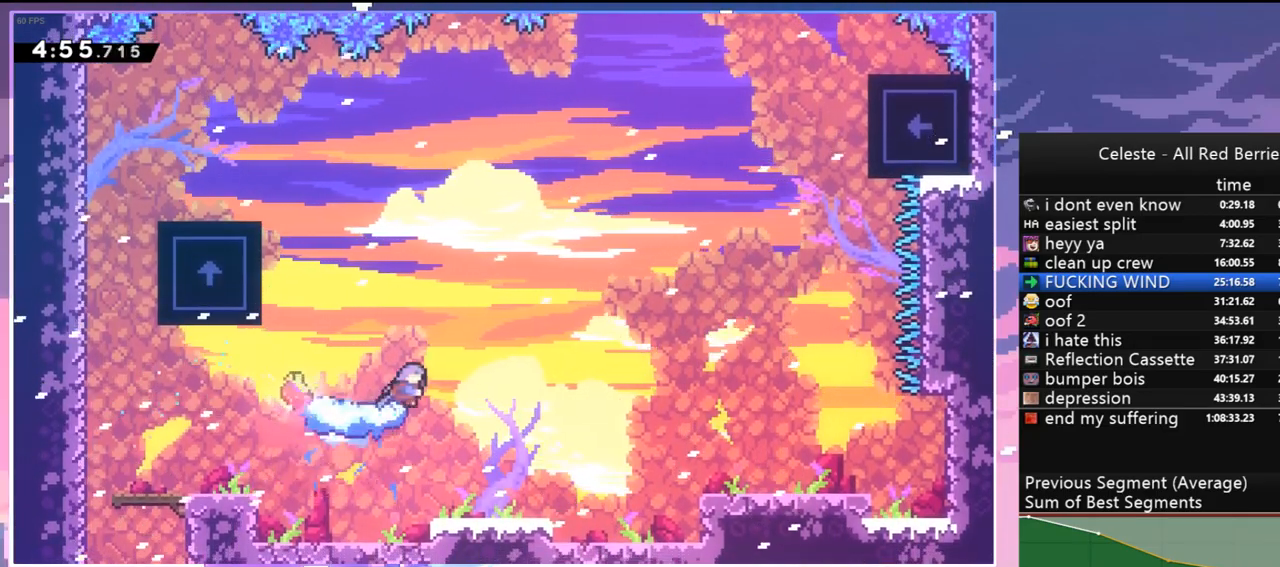
{"keys": ["dash", "jump", "right", "up"], "events": [[17, "jump", "down"], [117, "dash", "up"], [167, "up", "down"], [483, "dash", "down"]]}
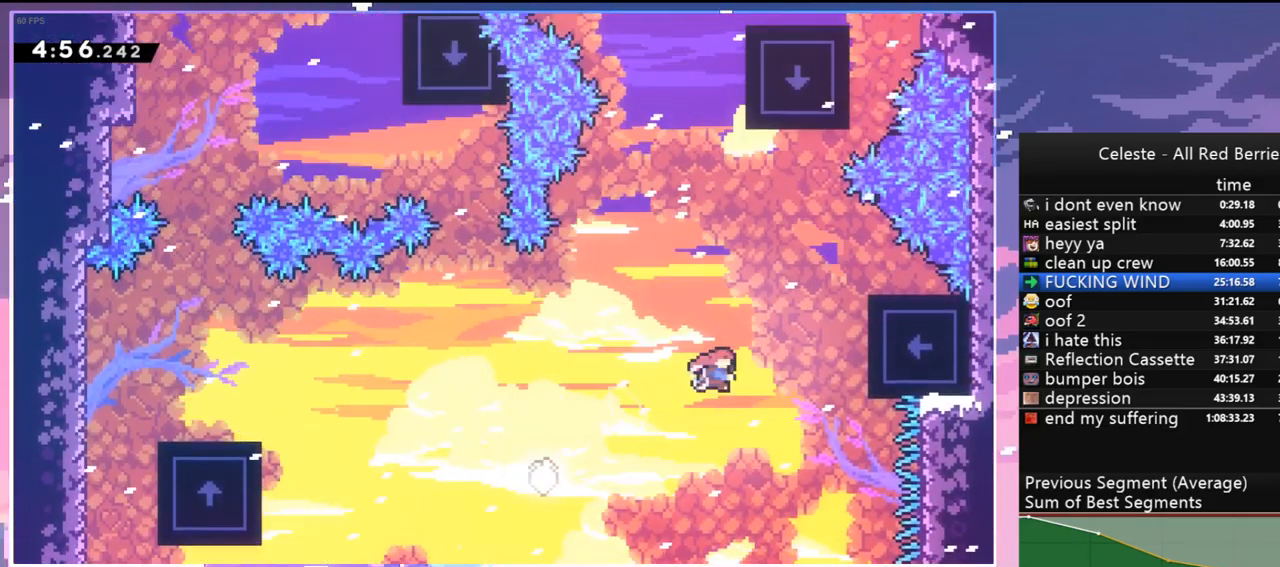
{"keys": ["grab"], "events": [[83, "jump", "up"], [133, "grab", "down"], [217, "dash", "up"], [500, "right", "up"], [500, "up", "up"]]}
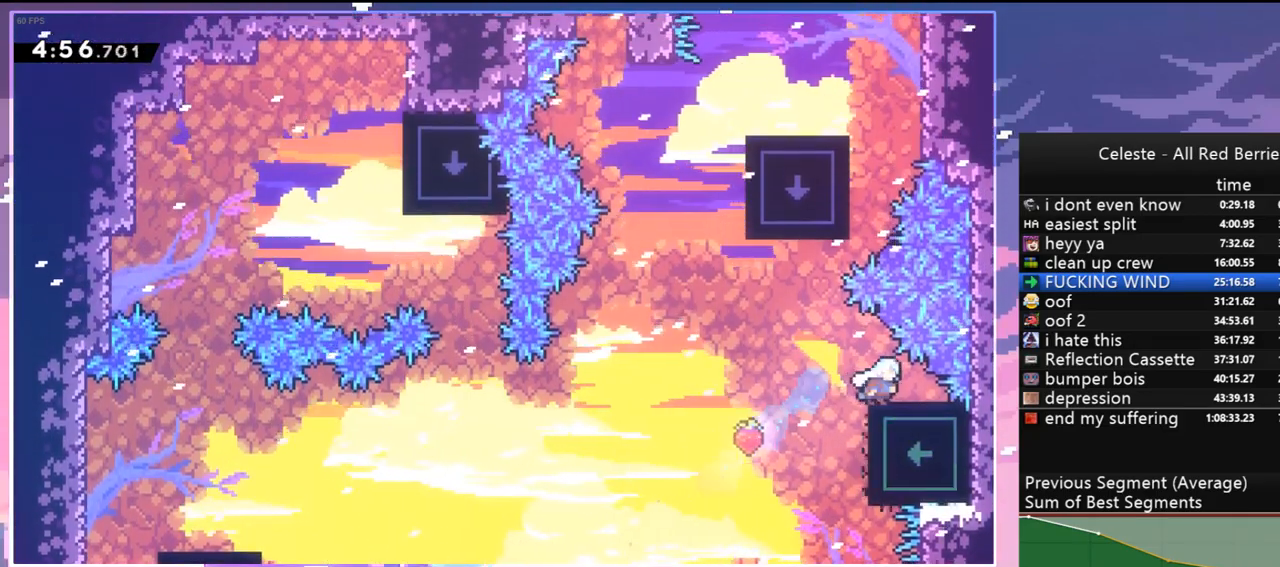
{"keys": ["jump", "left"], "events": [[50, "grab", "up"], [233, "left", "down"], [383, "jump", "down"]]}
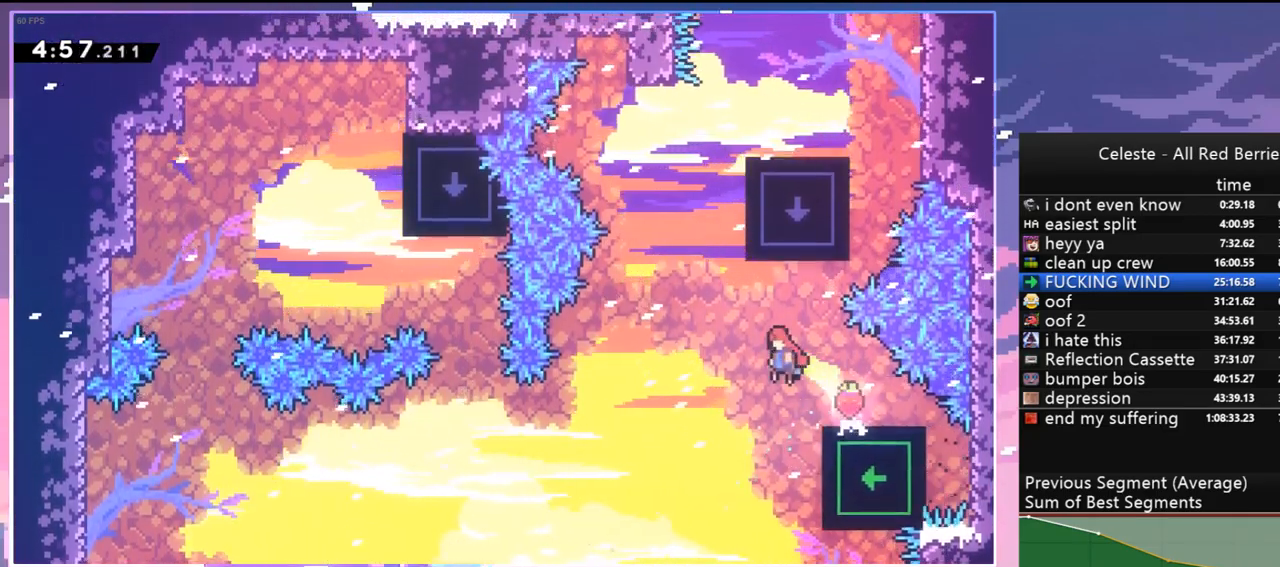
{"keys": ["grab", "right", "up"], "events": [[167, "up", "down"], [200, "dash", "down"], [200, "jump", "up"], [200, "left", "up"], [300, "grab", "down"], [300, "right", "down"], [400, "dash", "up"]]}
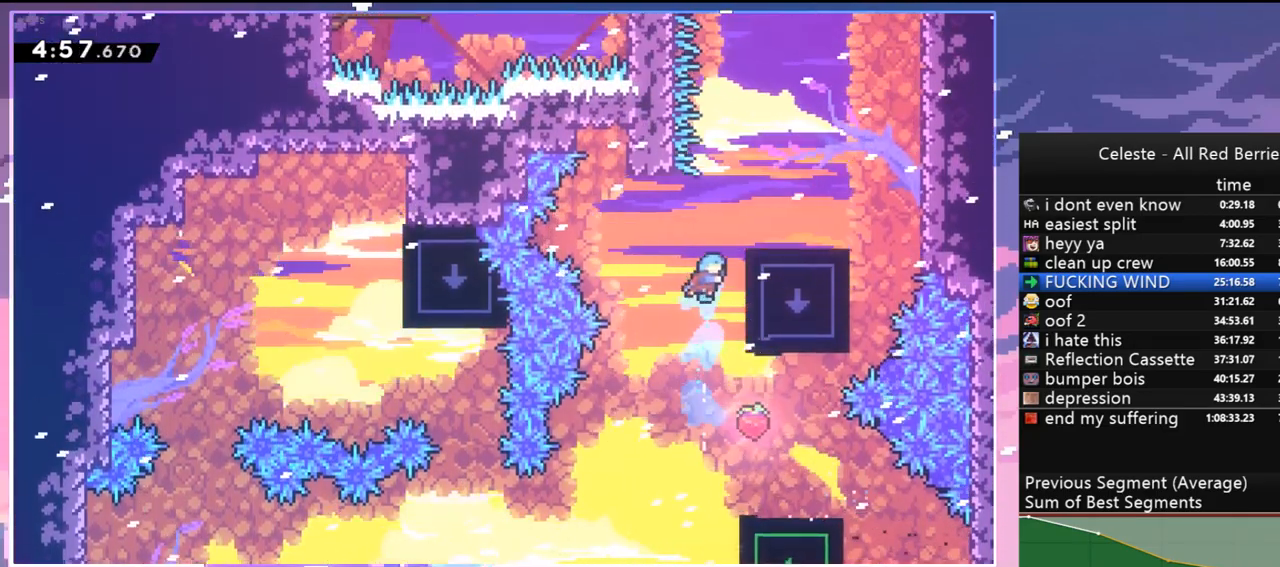
{"keys": ["grab", "right"], "events": [[33, "jump", "down"], [217, "jump", "up"], [367, "up", "up"]]}
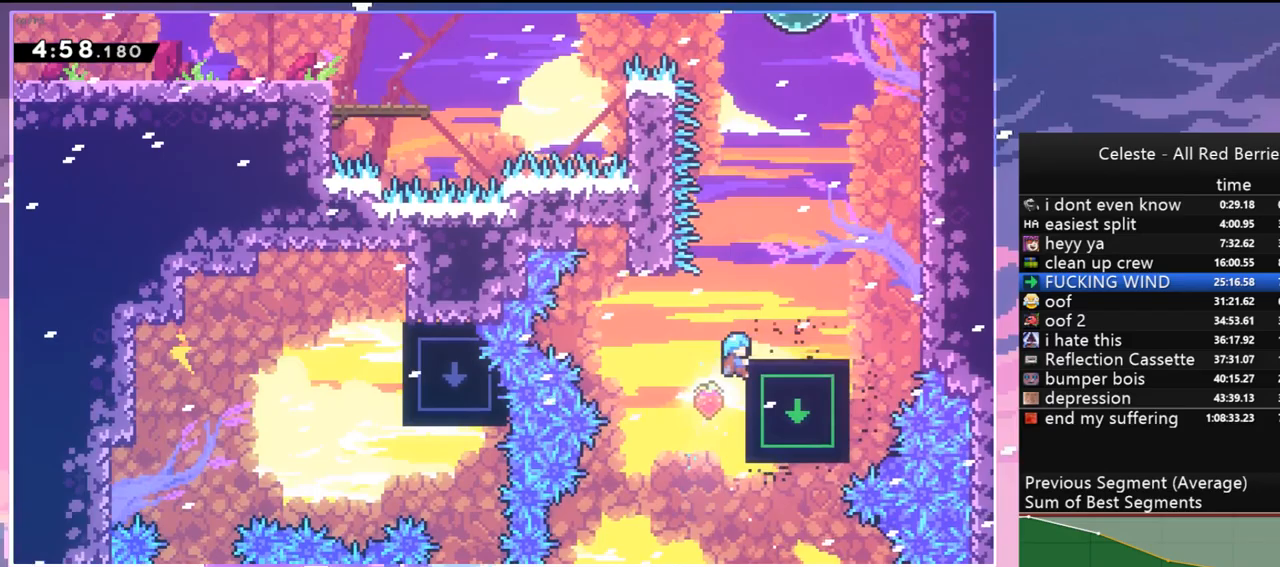
{"keys": ["jump", "right", "up"], "events": [[50, "up", "down"], [433, "grab", "up"], [467, "jump", "down"]]}
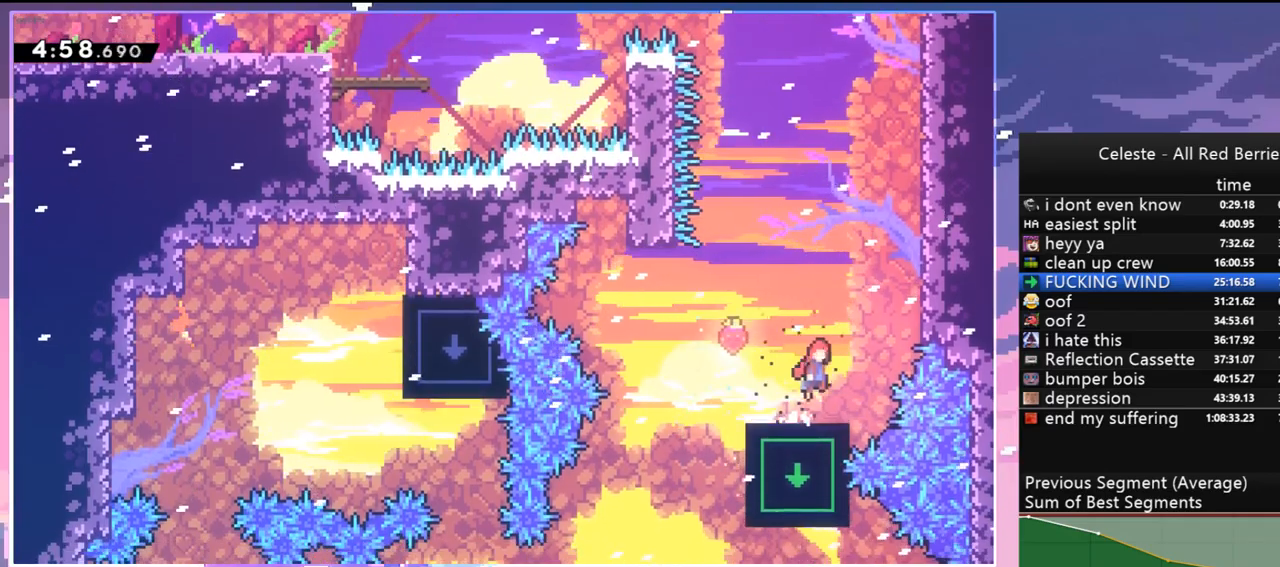
{"keys": ["grab", "jump", "right", "up"], "events": [[200, "dash", "down"], [200, "jump", "up"], [350, "grab", "down"], [433, "dash", "up"], [433, "jump", "down"]]}
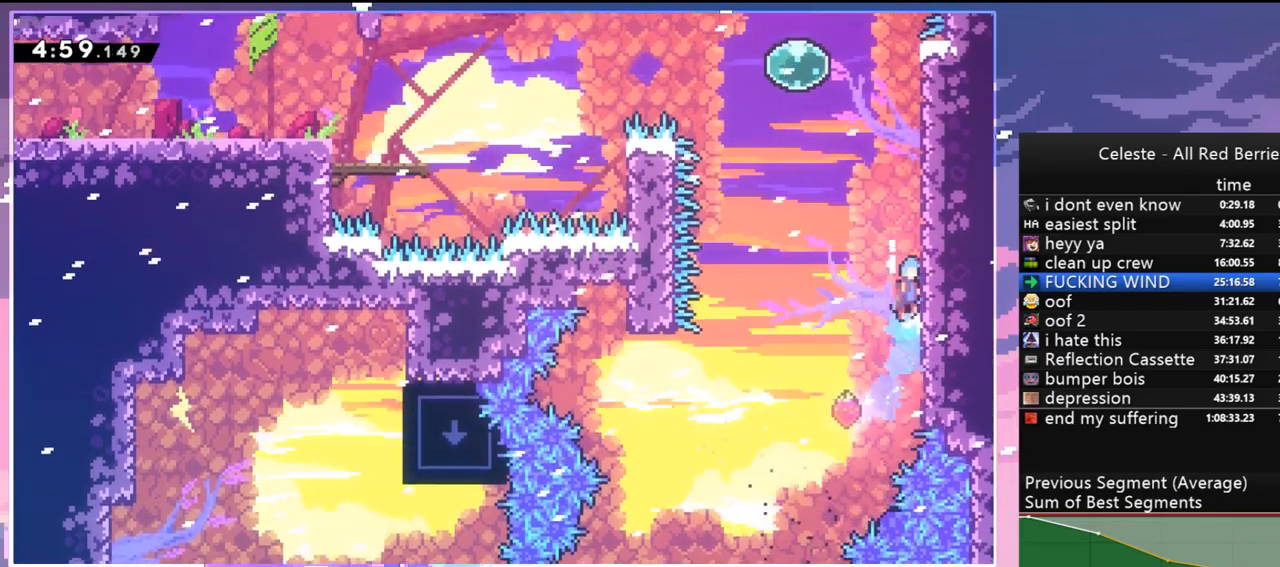
{"keys": ["right", "up"], "events": [[317, "jump", "up"], [350, "jump", "down"], [500, "grab", "up"], [500, "jump", "up"]]}
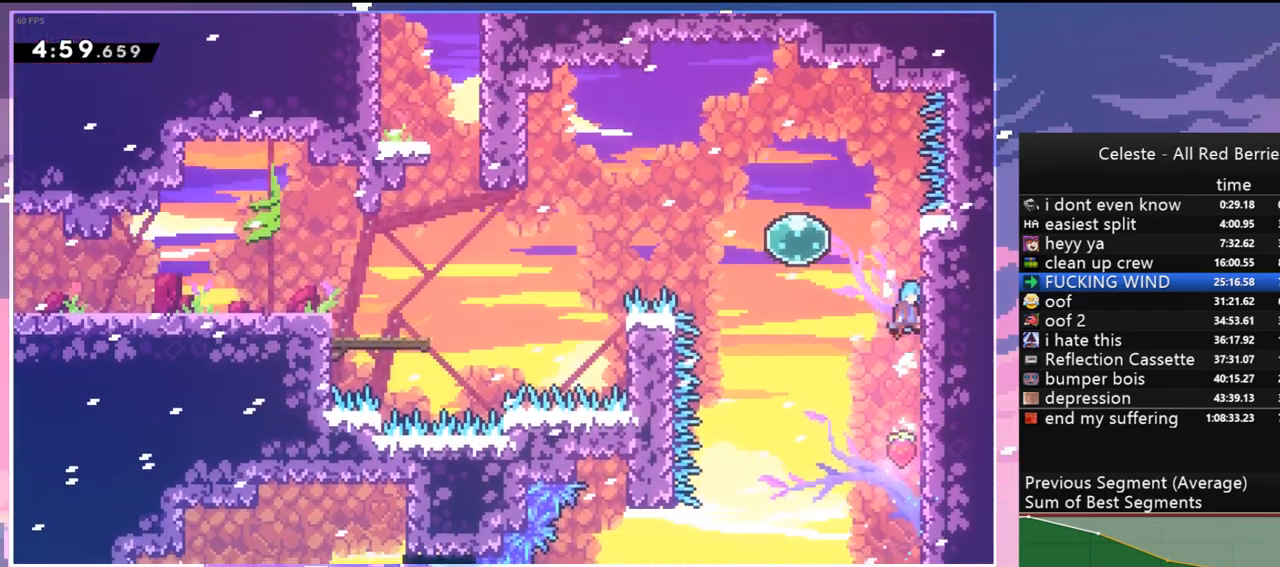
{"keys": ["left"], "events": [[50, "jump", "down"], [50, "up", "up"], [100, "left", "down"], [150, "right", "up"], [283, "dash", "down"], [333, "jump", "up"], [467, "dash", "up"]]}
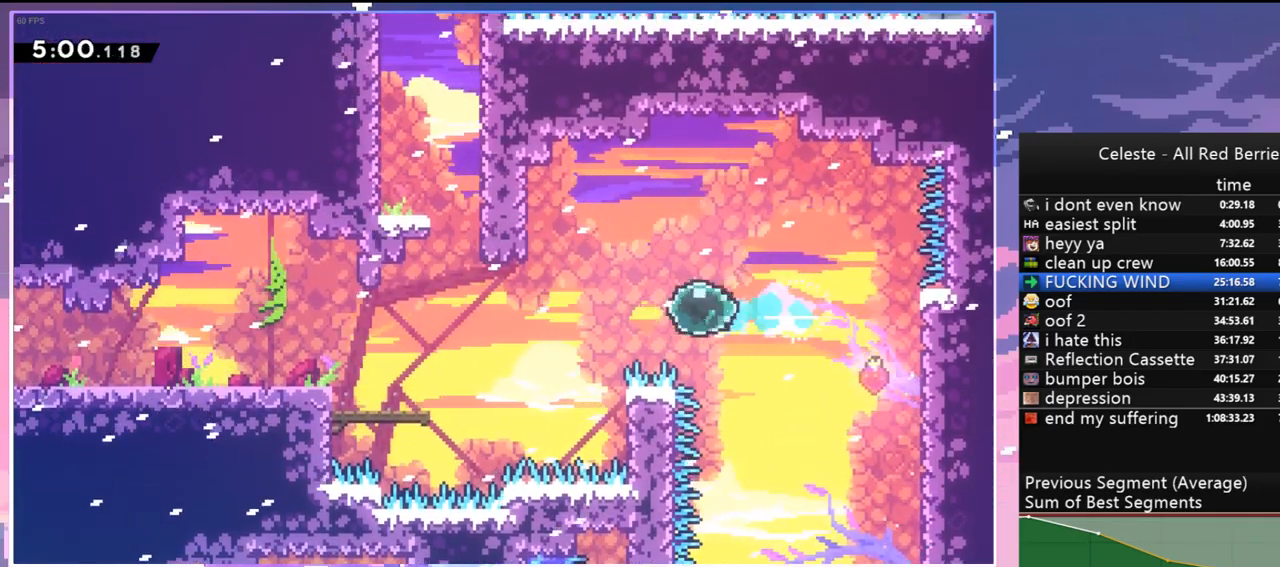
{"keys": ["left"], "events": [[200, "dash", "down"], [350, "dash", "up"]]}
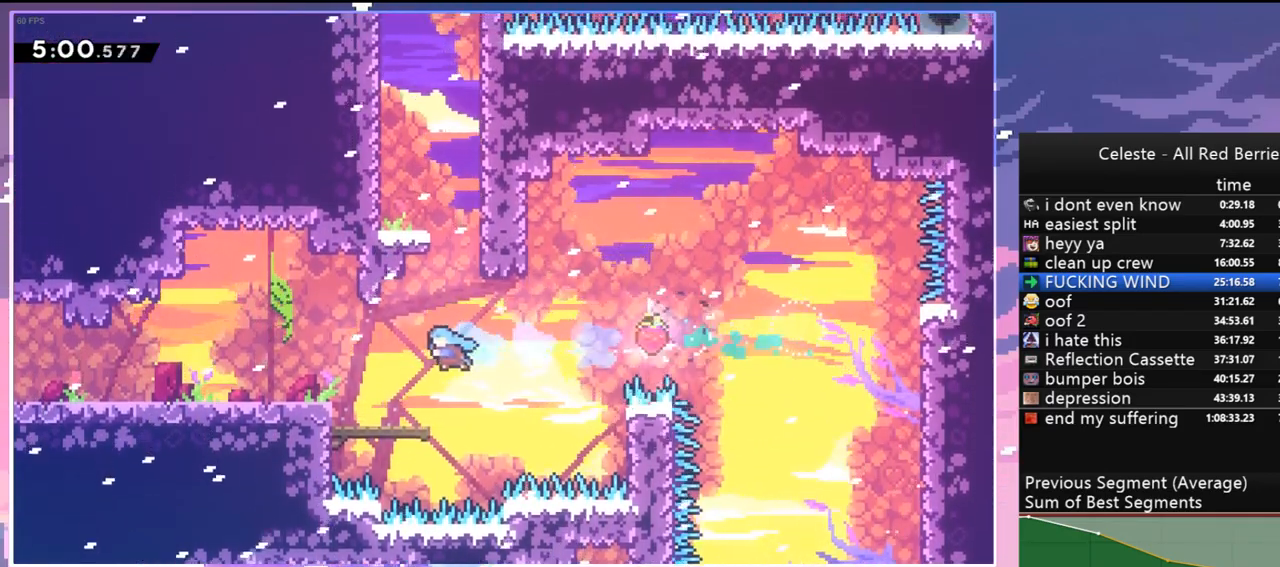
{"keys": ["left"], "events": [[133, "left", "up"], [183, "left", "down"], [217, "jump", "down"], [367, "jump", "up"]]}
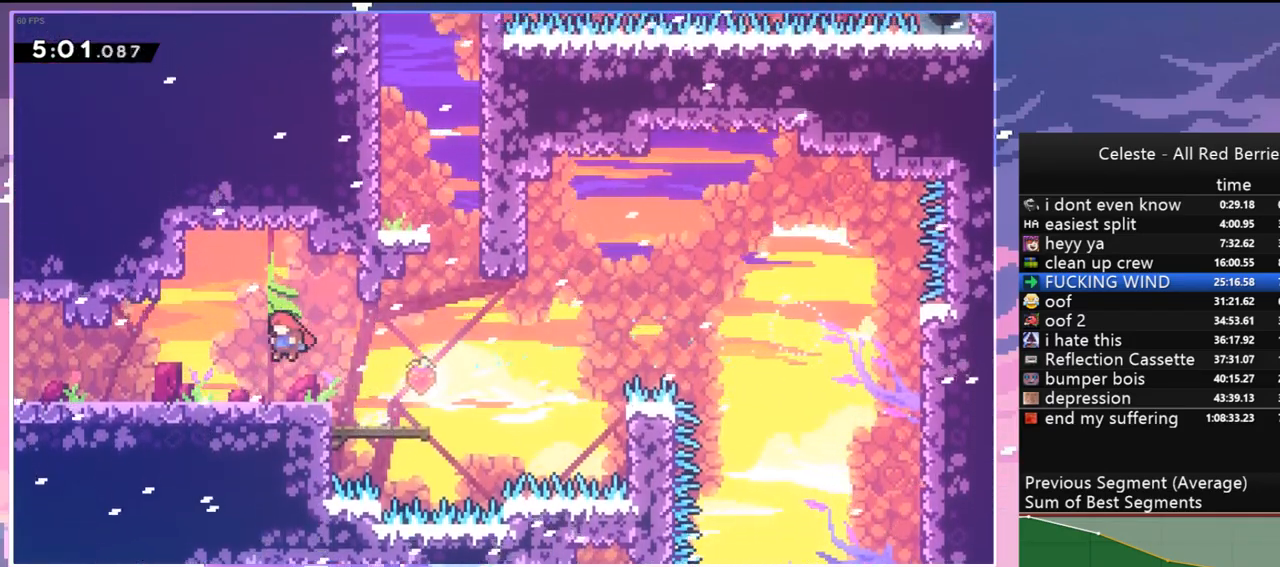
{"keys": ["jump", "left"], "events": [[150, "down", "down"], [200, "dash", "down"], [383, "jump", "down"], [433, "dash", "up"], [467, "down", "up"]]}
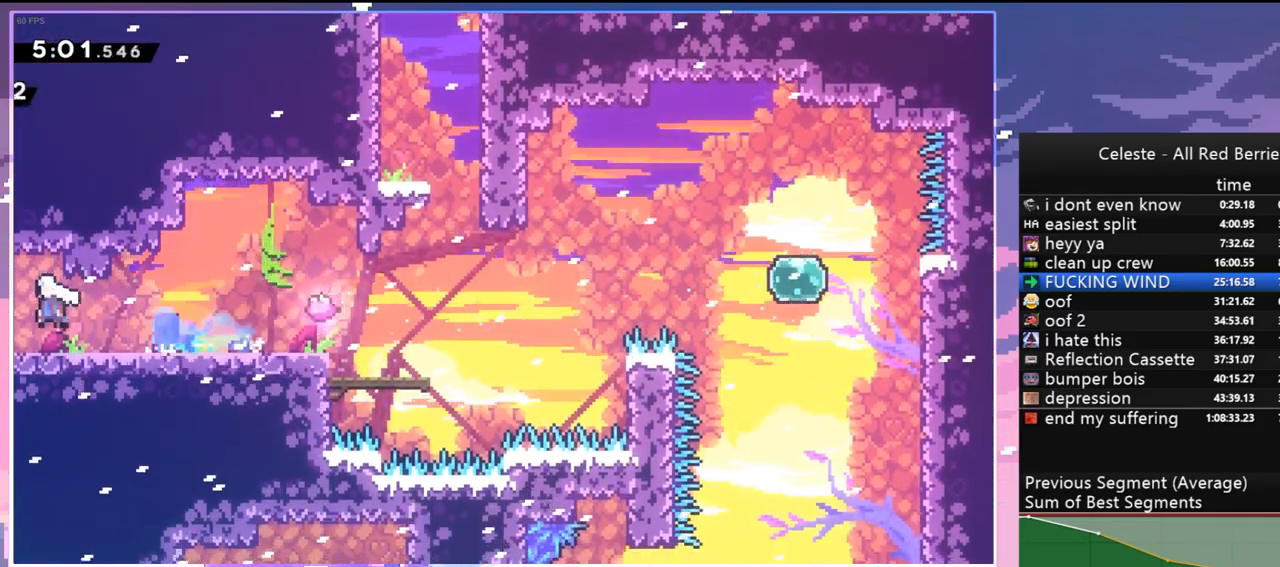
{"keys": ["jump", "left"], "events": []}
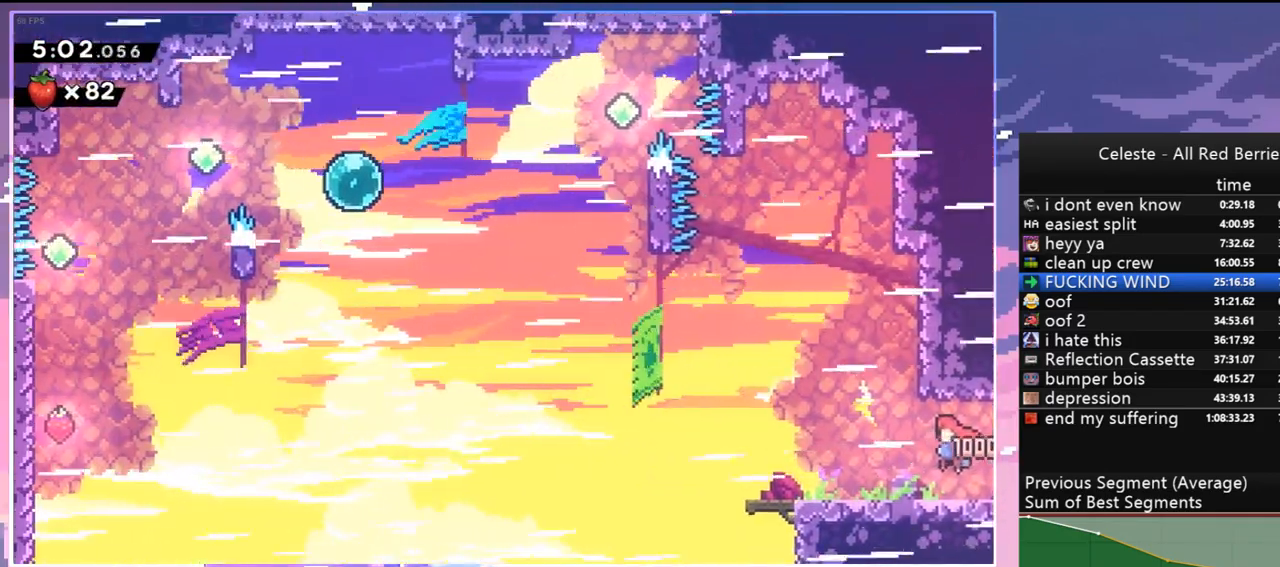
{"keys": ["dash", "down", "jump", "left"], "events": [[217, "dash", "down"], [217, "down", "down"], [267, "jump", "up"], [500, "jump", "down"]]}